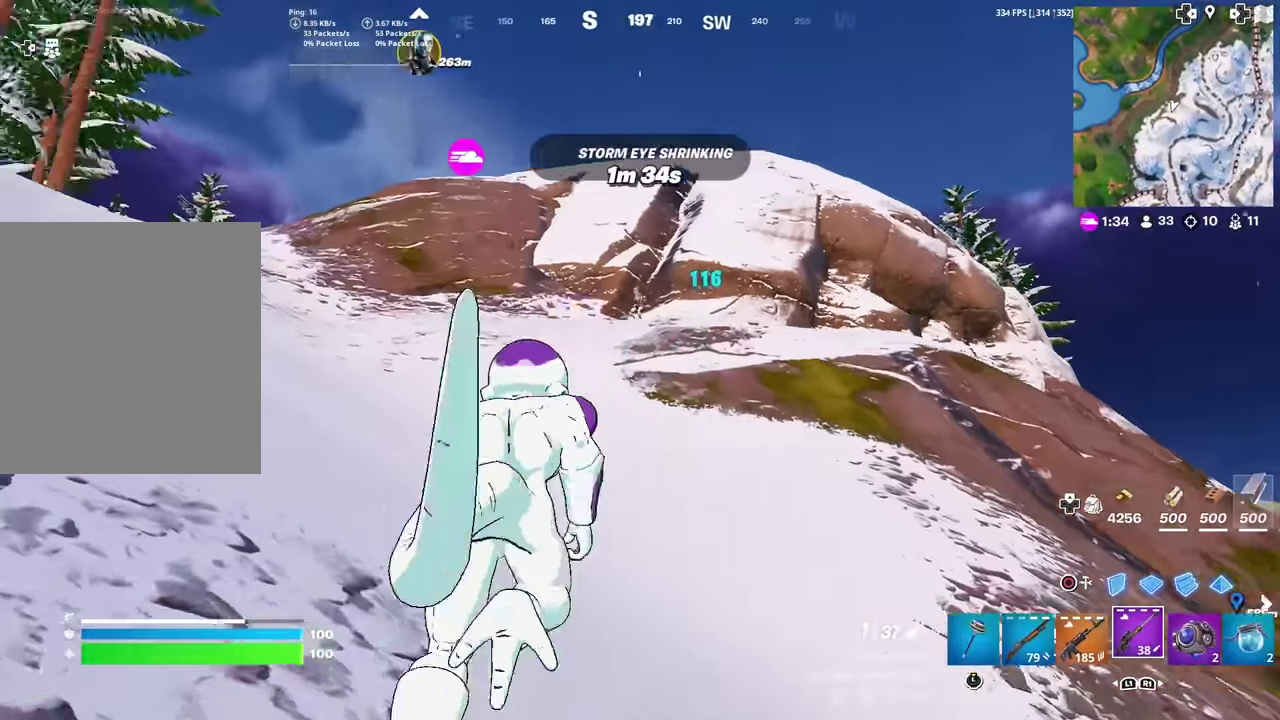
Gameplay with a controller (PlayStation layout); each line is a JSON object with the inputs held at the frame after it (dt_ms = milliseconds from this image to that frame). "events" lists button and stick changes between this image and that frame as [ms after this image, input, new state], when the widget could be followed in between. Not read: TOUCHPAD.
{"dt_ms": 300, "buttons": ["L1"], "left_stick": "up-left", "right_stick": "up-right", "events": [[67, "right_stick", "center"], [167, "L1", "down"], [283, "right_stick", "up-right"]]}
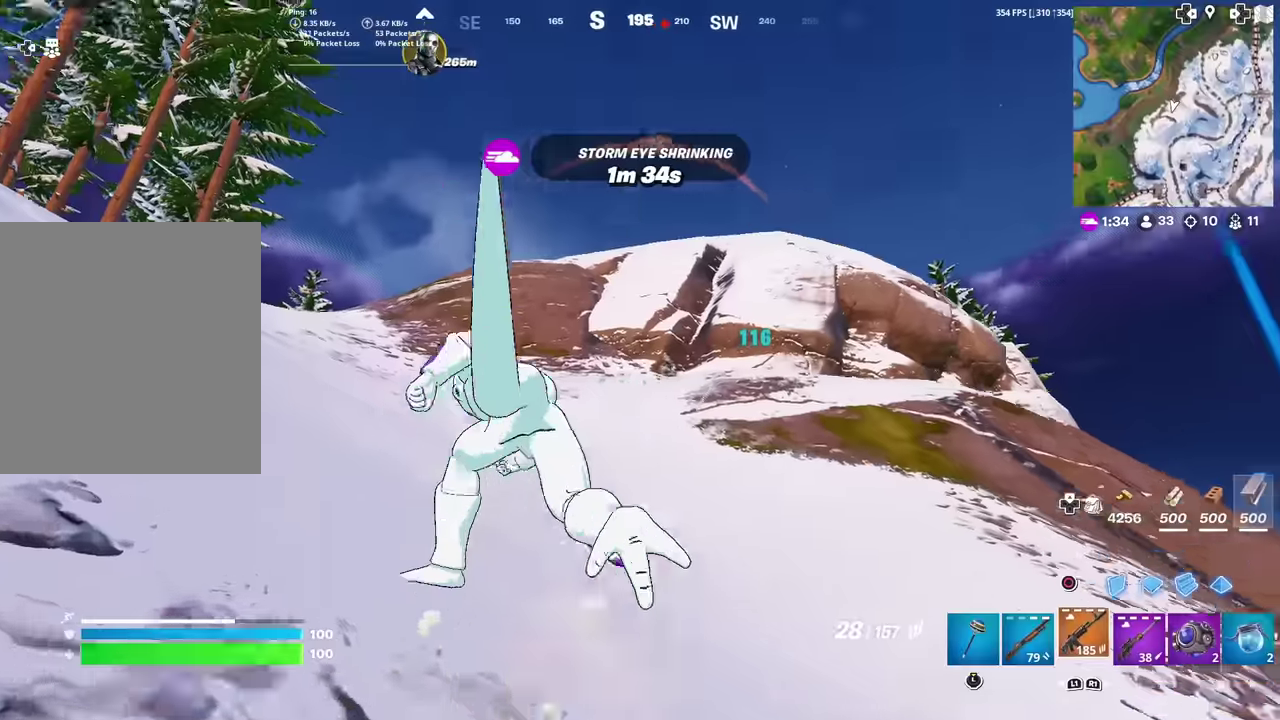
{"dt_ms": 701, "buttons": ["L2", "R2"], "left_stick": "up", "right_stick": "down-left", "events": [[33, "L1", "up"], [33, "right_stick", "center"], [134, "L2", "down"], [234, "left_stick", "up"], [401, "right_stick", "down"], [484, "right_stick", "down-left"], [517, "left_stick", "up-left"], [534, "right_stick", "left"], [601, "R2", "down"], [601, "right_stick", "up"], [617, "left_stick", "up"], [701, "right_stick", "down-left"]]}
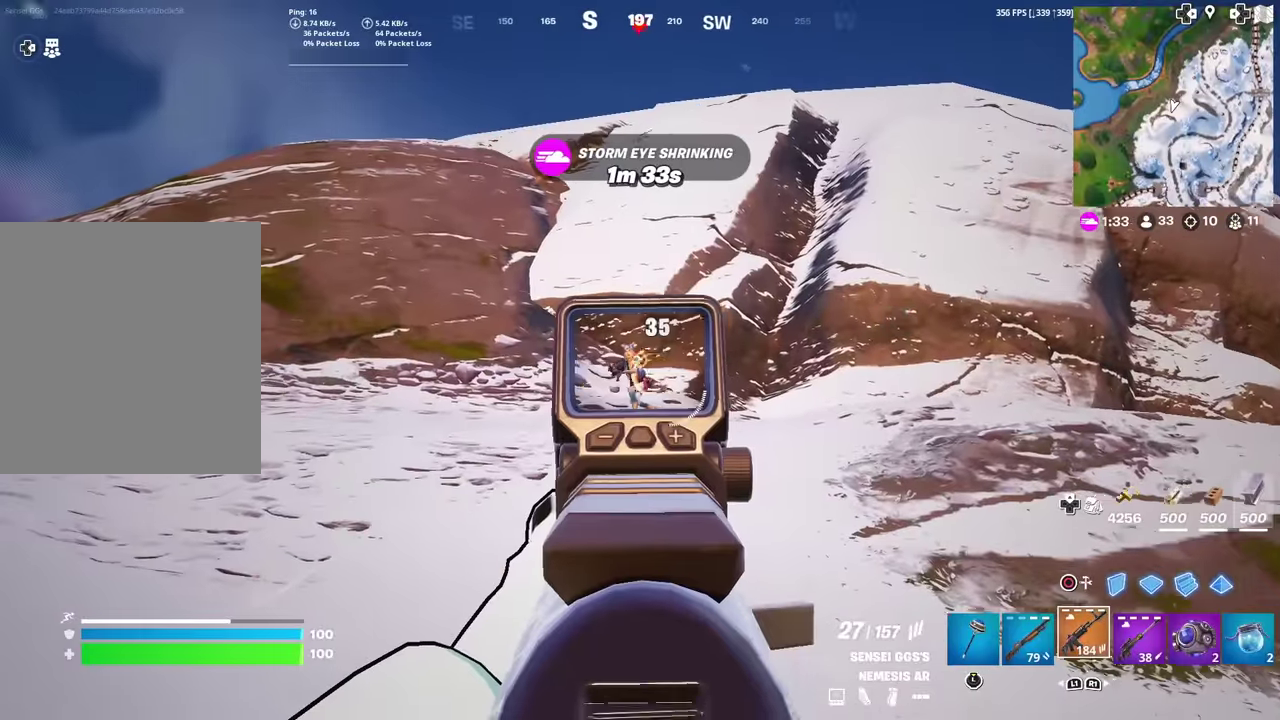
{"dt_ms": 300, "buttons": ["L2", "R2"], "left_stick": "up", "right_stick": "center", "events": [[50, "R2", "up"], [50, "left_stick", "up-left"], [83, "right_stick", "left"], [117, "R2", "down"], [183, "right_stick", "center"], [233, "R2", "up"], [233, "left_stick", "up"], [283, "R2", "down"]]}
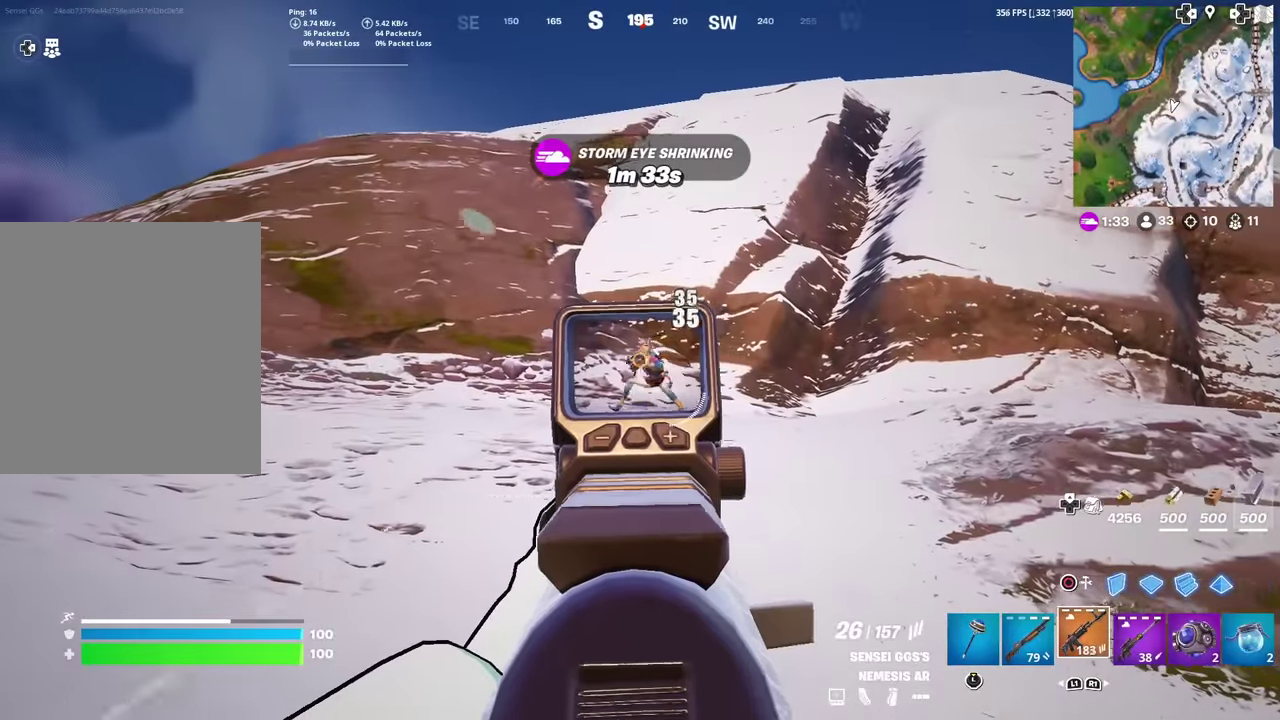
{"dt_ms": 584, "buttons": [], "left_stick": "up", "right_stick": "down-right", "events": [[100, "R2", "up"], [167, "R2", "down"], [234, "right_stick", "left"], [284, "R2", "up"], [300, "right_stick", "center"], [317, "L2", "up"], [451, "right_stick", "down-right"]]}
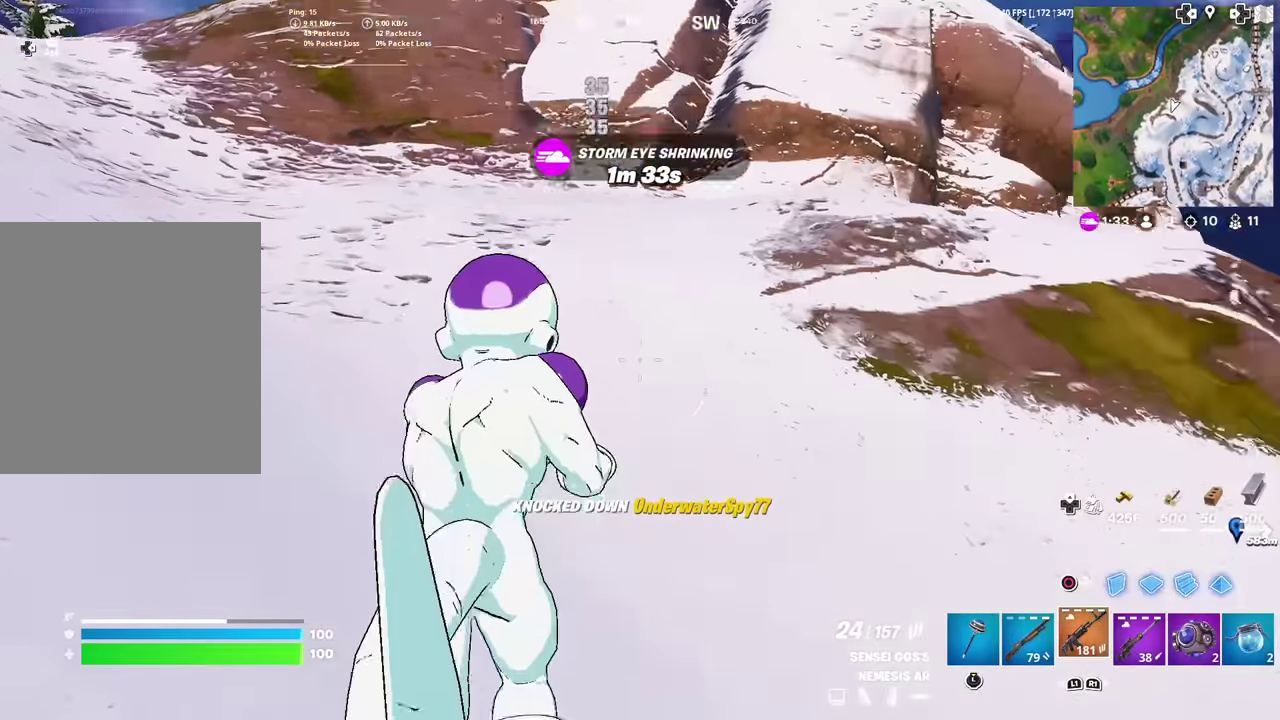
{"dt_ms": 400, "buttons": [], "left_stick": "center", "right_stick": "center", "events": [[33, "R1", "down"], [67, "right_stick", "right"], [117, "R1", "up"], [117, "left_stick", "up-left"], [167, "CROSS", "down"], [217, "right_stick", "down-right"], [234, "left_stick", "left"], [284, "CROSS", "up"], [334, "right_stick", "center"], [400, "left_stick", "center"]]}
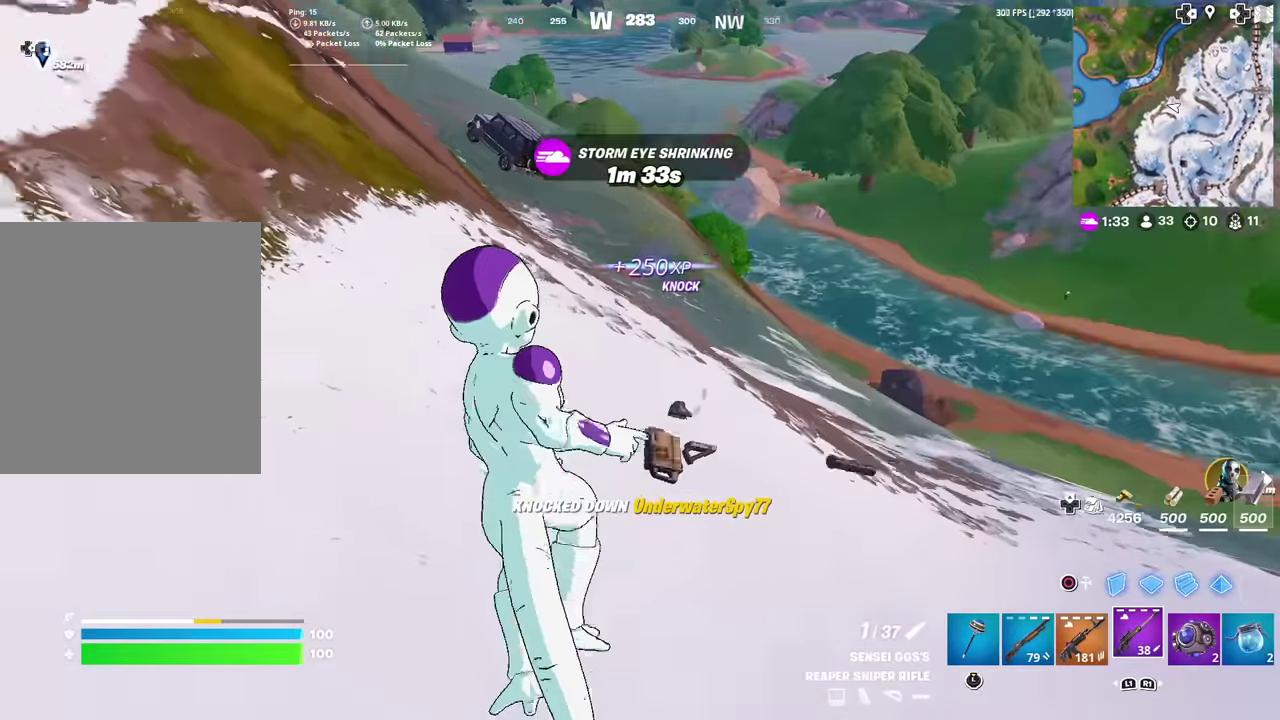
{"dt_ms": 501, "buttons": [], "left_stick": "up-left", "right_stick": "center", "events": [[117, "right_stick", "right"], [151, "left_stick", "up-left"], [184, "right_stick", "center"], [284, "left_stick", "up"], [351, "right_stick", "right"], [418, "right_stick", "center"], [468, "left_stick", "up-left"]]}
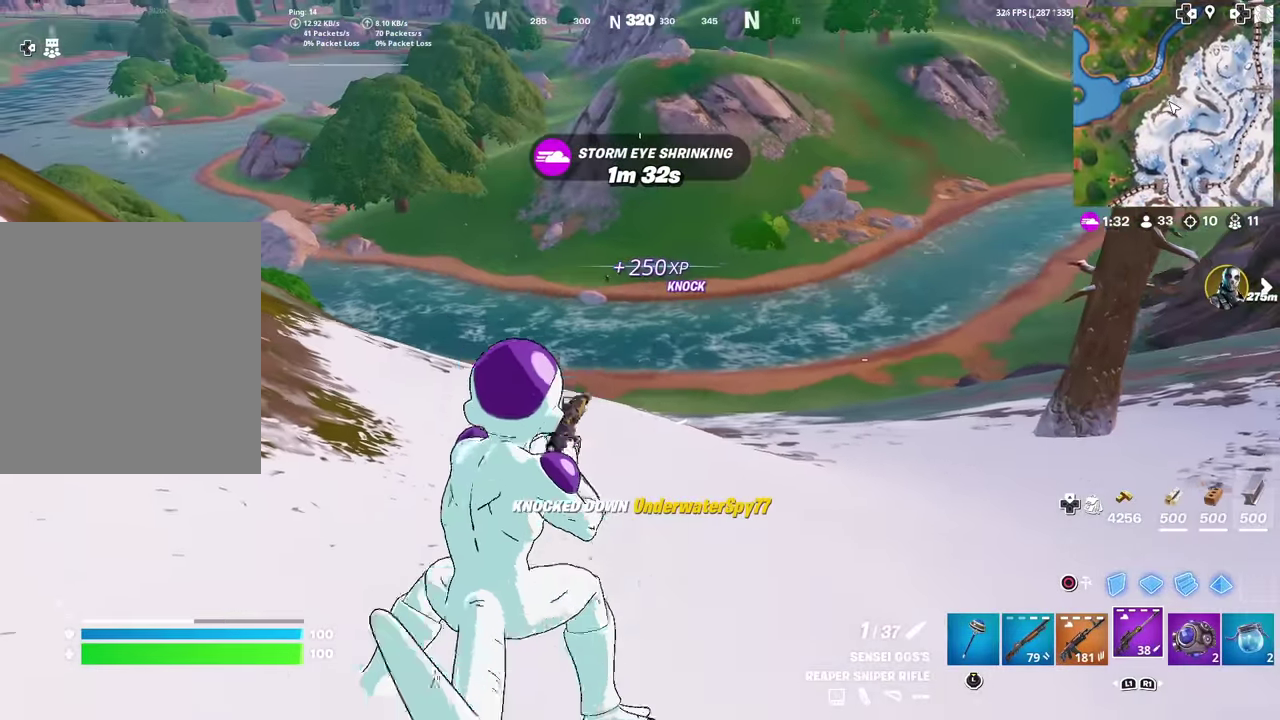
{"dt_ms": 500, "buttons": ["L2"], "left_stick": "up", "right_stick": "center", "events": [[117, "left_stick", "up"], [167, "L2", "down"], [284, "left_stick", "up-left"], [350, "right_stick", "left"], [434, "left_stick", "up"], [434, "right_stick", "center"]]}
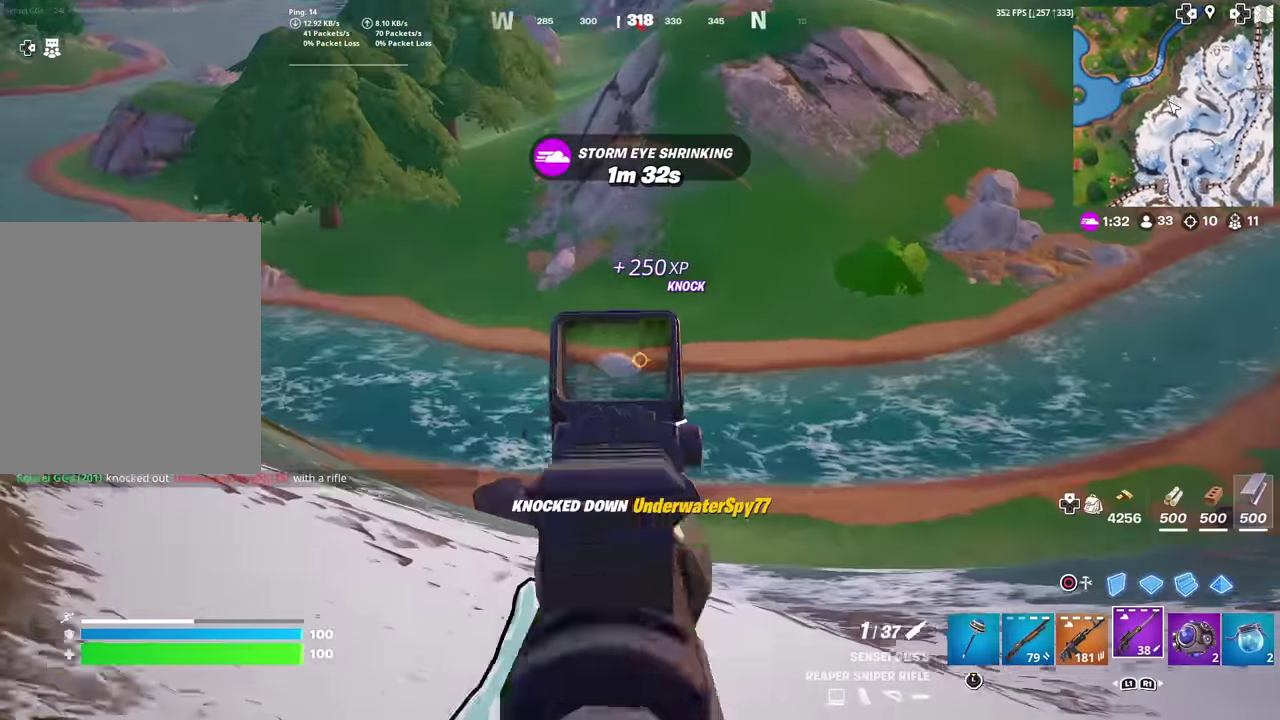
{"dt_ms": 501, "buttons": ["L2"], "left_stick": "up-right", "right_stick": "center", "events": [[34, "left_stick", "up-right"], [117, "left_stick", "up"], [184, "left_stick", "up-left"], [284, "left_stick", "up"], [384, "left_stick", "up-right"]]}
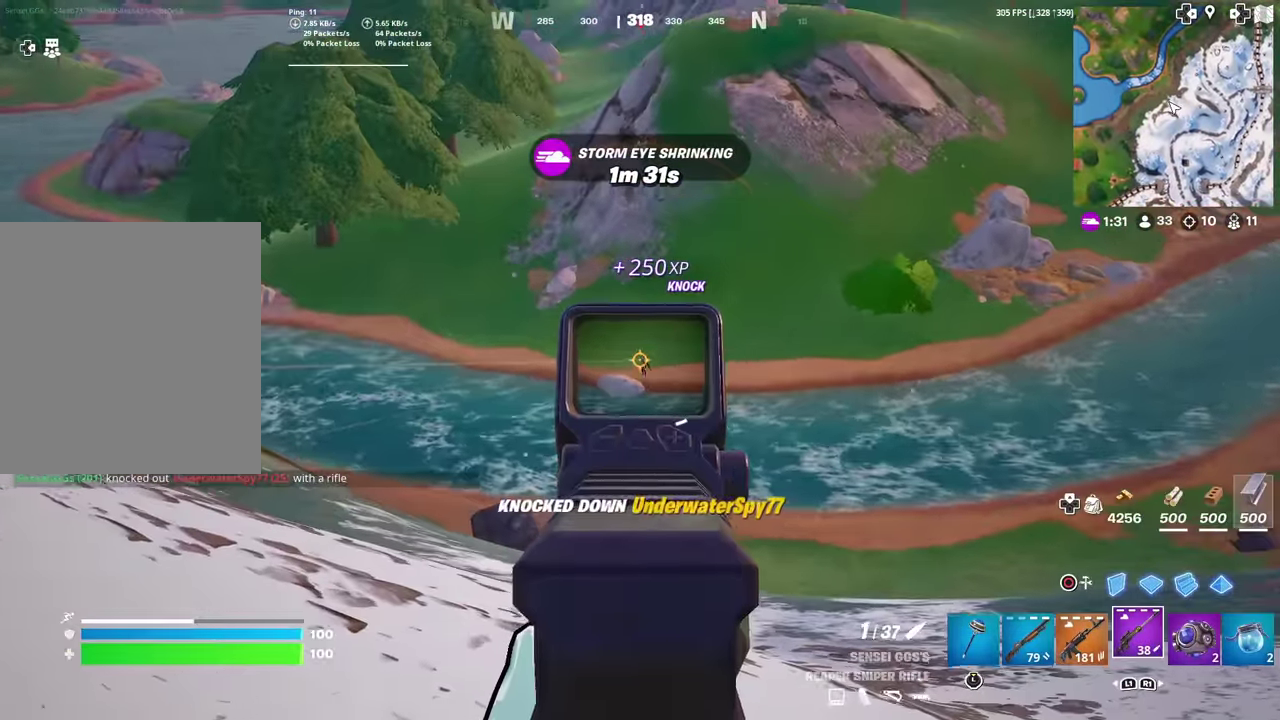
{"dt_ms": 500, "buttons": [], "left_stick": "up", "right_stick": "center", "events": [[17, "R2", "down"], [17, "left_stick", "up"], [67, "left_stick", "up-right"], [83, "right_stick", "down"], [150, "L2", "up"], [150, "R2", "up"], [183, "right_stick", "center"], [300, "L1", "down"], [434, "L1", "up"], [434, "left_stick", "up"]]}
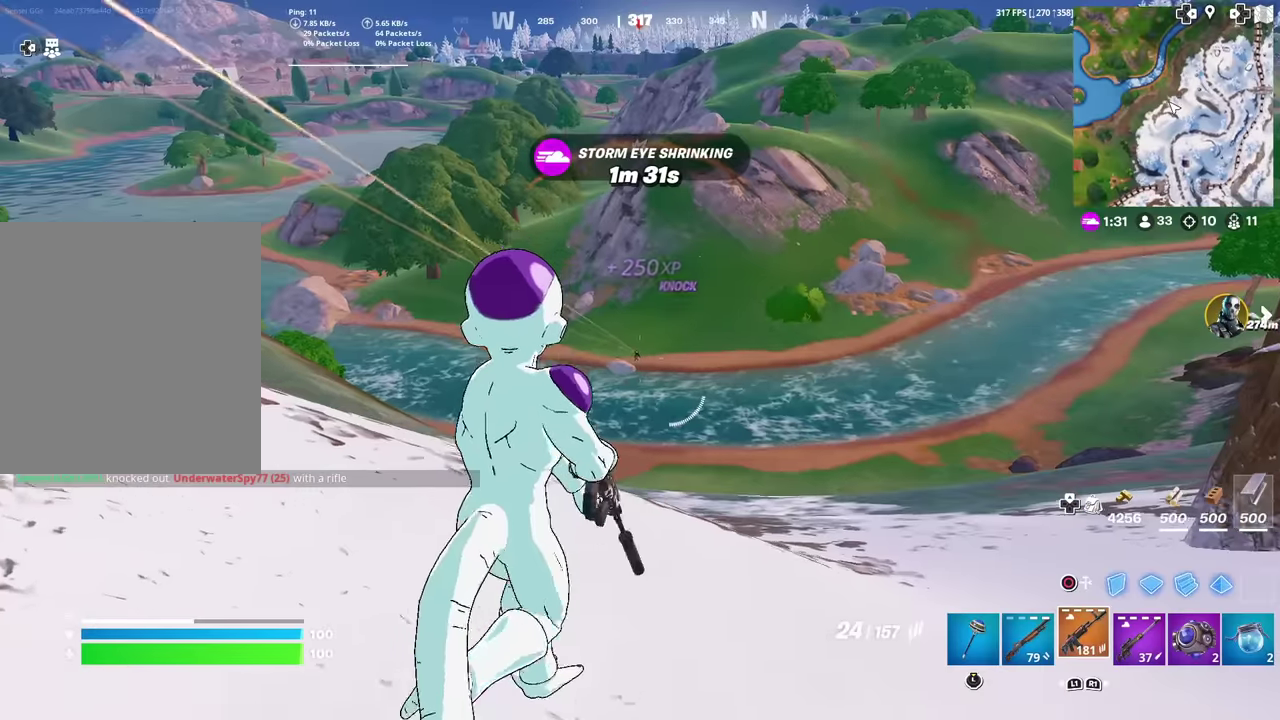
{"dt_ms": 401, "buttons": ["L2"], "left_stick": "center", "right_stick": "down", "events": [[84, "L2", "down"], [251, "left_stick", "center"], [351, "right_stick", "down"]]}
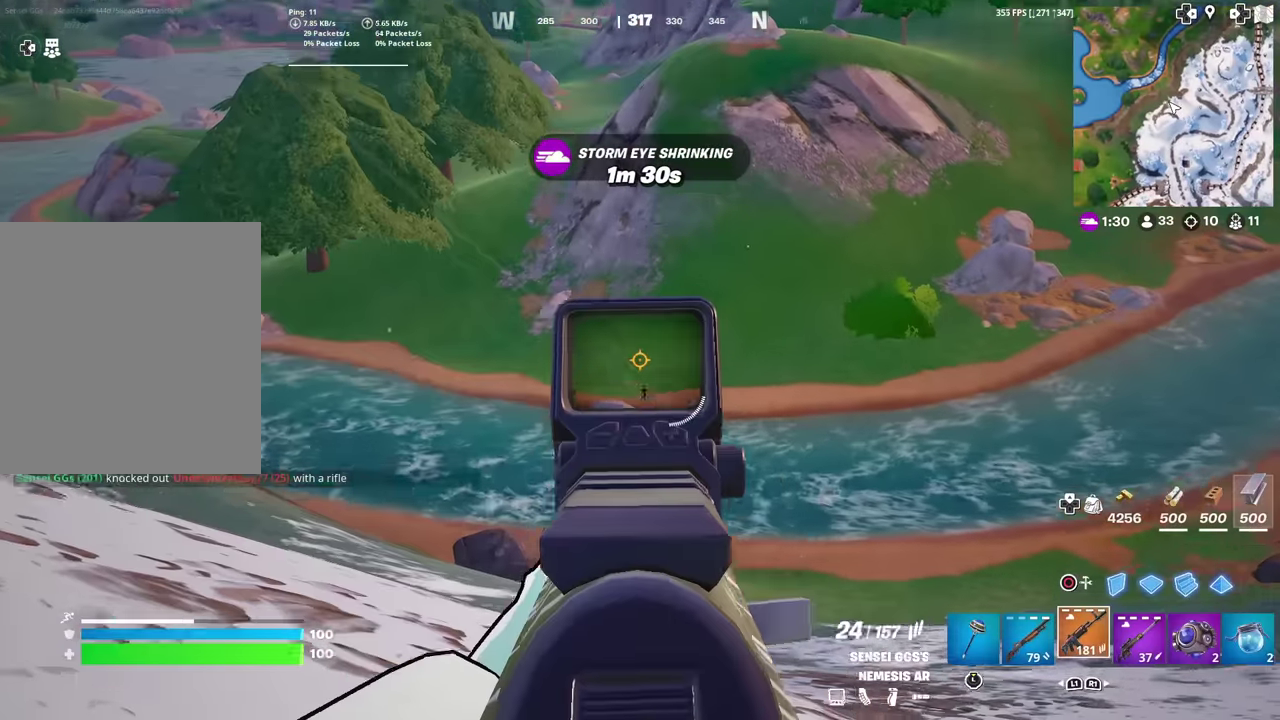
{"dt_ms": 600, "buttons": ["L2"], "left_stick": "center", "right_stick": "center", "events": [[33, "right_stick", "center"], [133, "right_stick", "down"], [217, "left_stick", "right"], [233, "right_stick", "center"], [283, "right_stick", "up-right"], [383, "left_stick", "center"], [400, "right_stick", "center"], [417, "R2", "down"], [517, "R2", "up"]]}
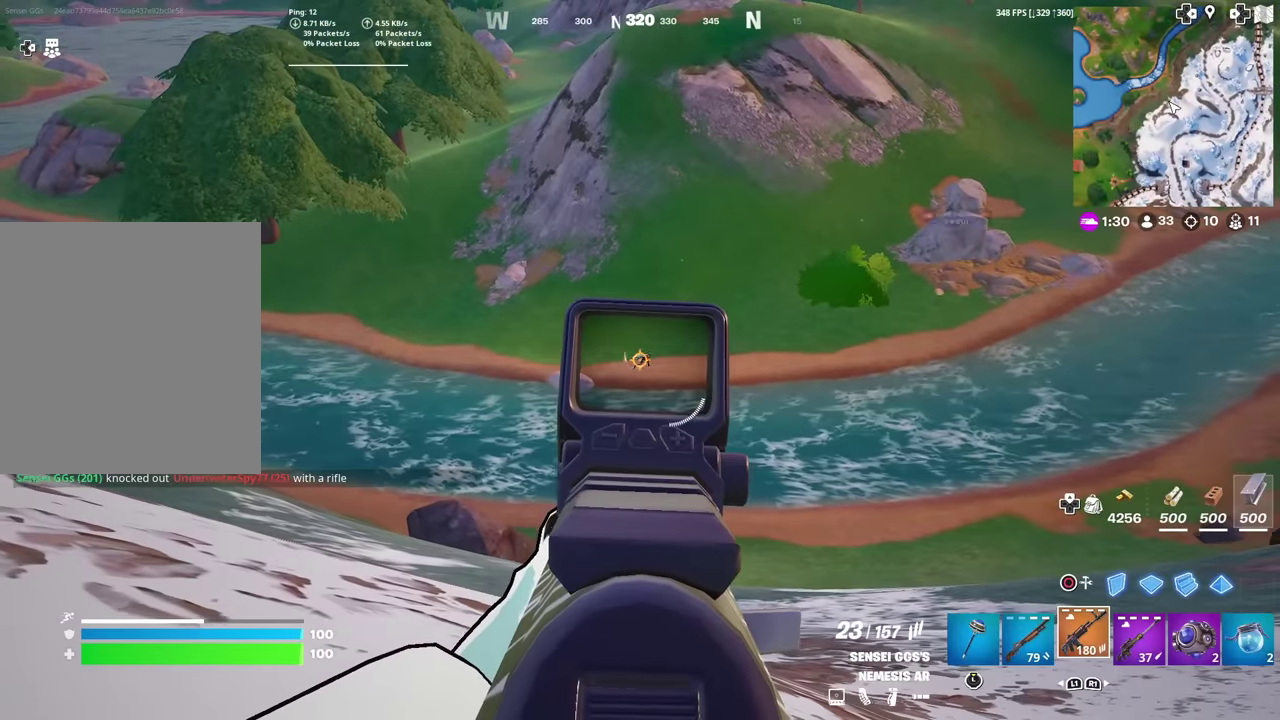
{"dt_ms": 401, "buttons": ["L2", "R2"], "left_stick": "center", "right_stick": "center", "events": [[100, "R2", "down"], [217, "R2", "up"], [317, "R2", "down"]]}
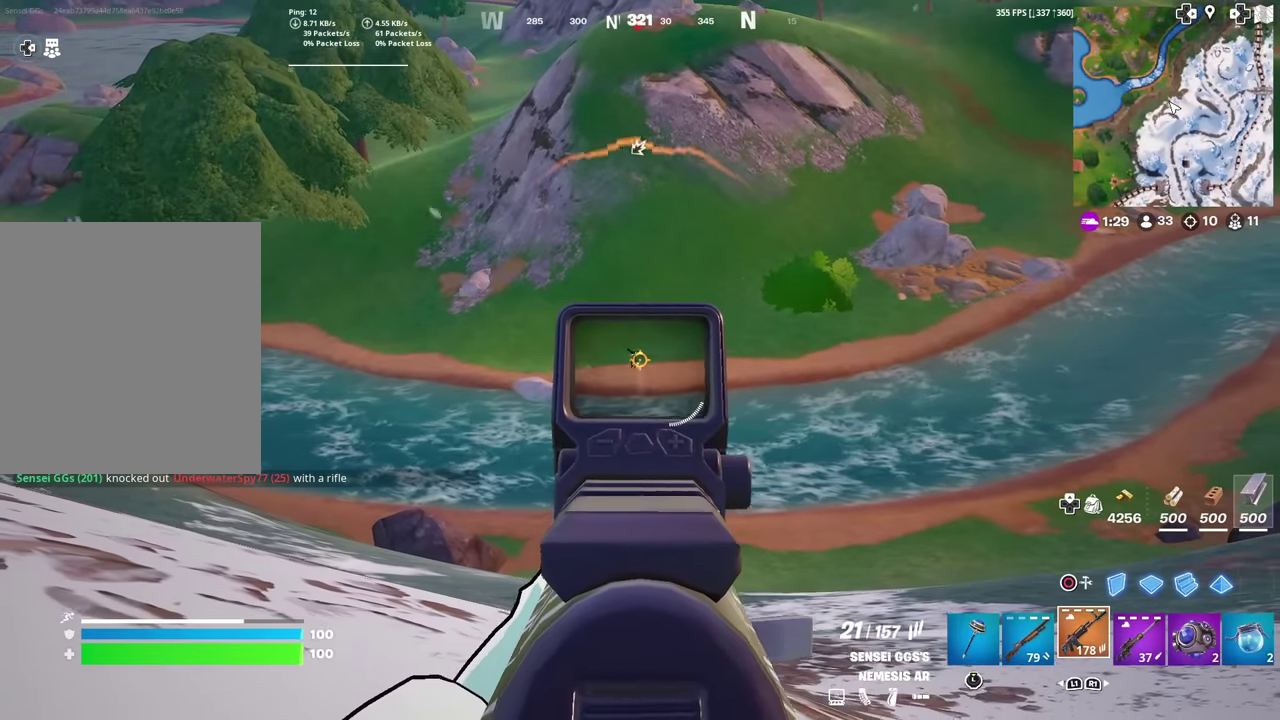
{"dt_ms": 600, "buttons": ["L2"], "left_stick": "center", "right_stick": "center", "events": [[33, "R2", "up"], [117, "R2", "down"], [217, "R2", "up"], [300, "R2", "down"], [417, "R2", "up"], [434, "left_stick", "left"], [484, "R2", "down"], [517, "left_stick", "center"], [600, "R2", "up"]]}
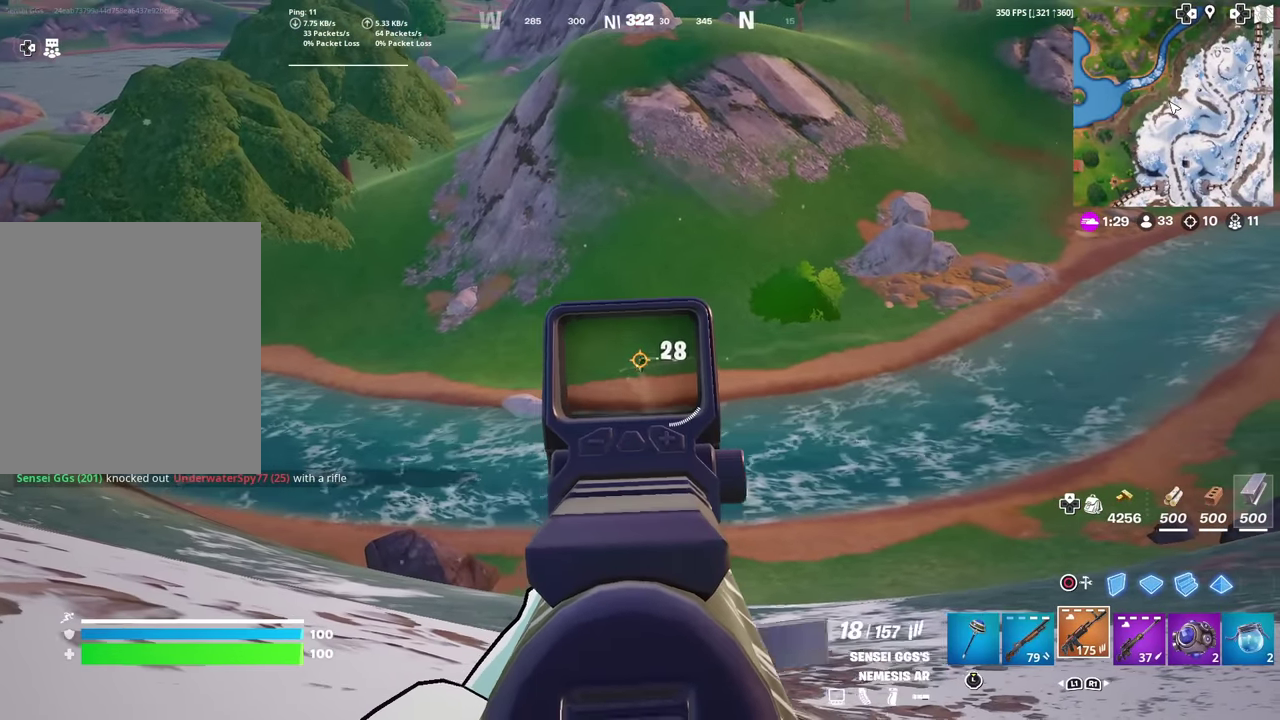
{"dt_ms": 301, "buttons": ["L2", "R2"], "left_stick": "center", "right_stick": "center", "events": [[84, "R2", "down"], [201, "R2", "up"], [284, "R2", "down"]]}
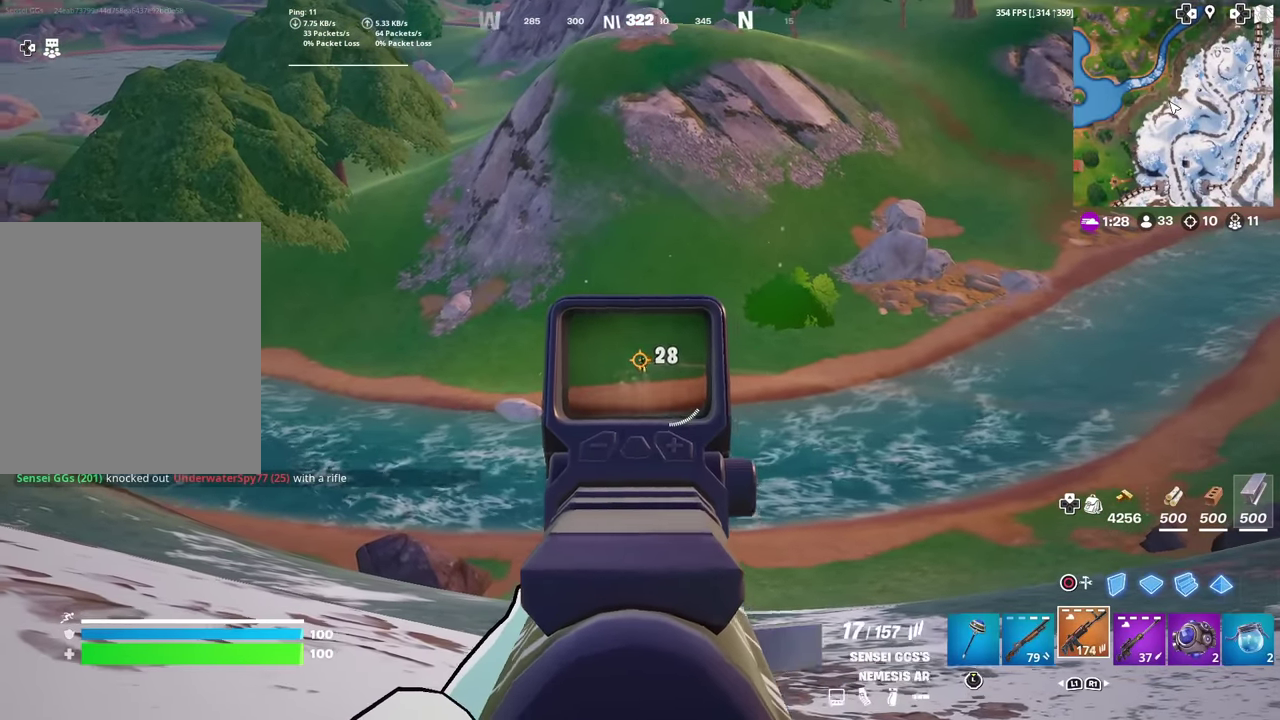
{"dt_ms": 901, "buttons": ["L2"], "left_stick": "center", "right_stick": "center", "events": [[100, "R2", "up"], [116, "left_stick", "right"], [183, "R2", "down"], [200, "left_stick", "center"], [283, "R2", "up"], [367, "R2", "down"], [467, "R2", "up"], [550, "R2", "down"], [667, "R2", "up"], [750, "R2", "down"], [851, "R2", "up"]]}
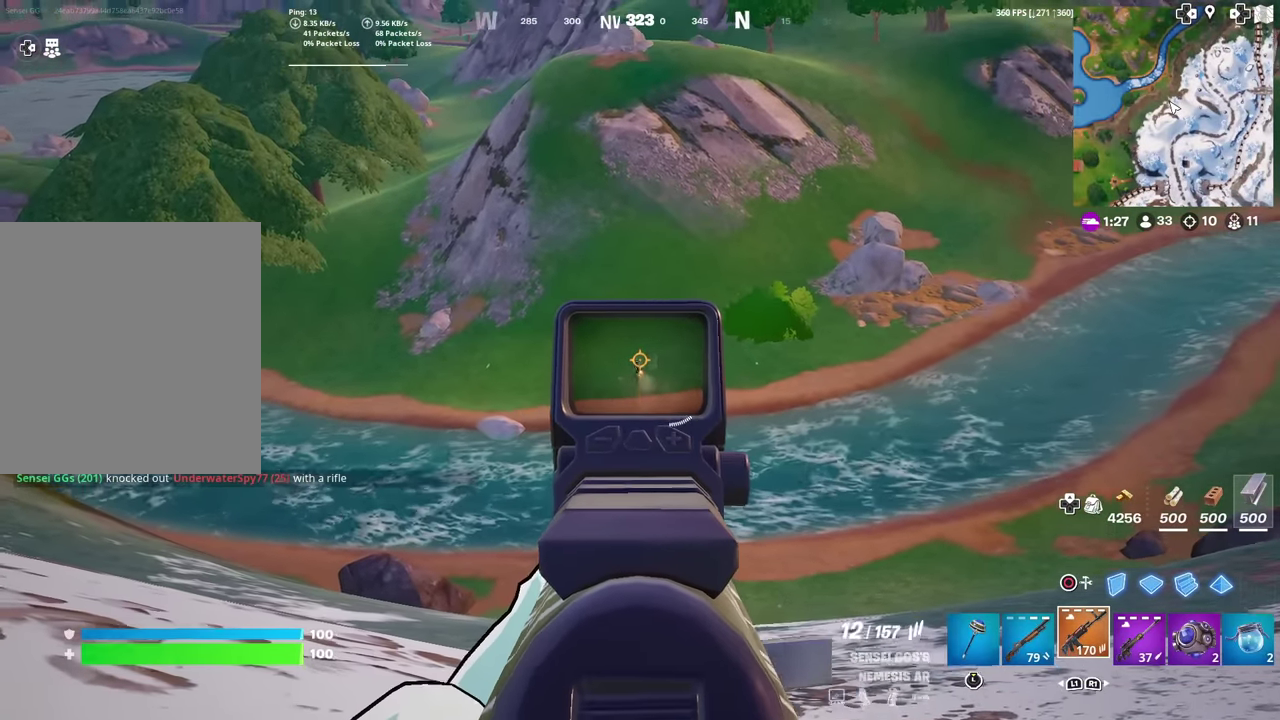
{"dt_ms": 300, "buttons": ["L2"], "left_stick": "center", "right_stick": "center", "events": [[33, "R2", "down"], [133, "R2", "up"], [216, "R2", "down"], [283, "R2", "up"]]}
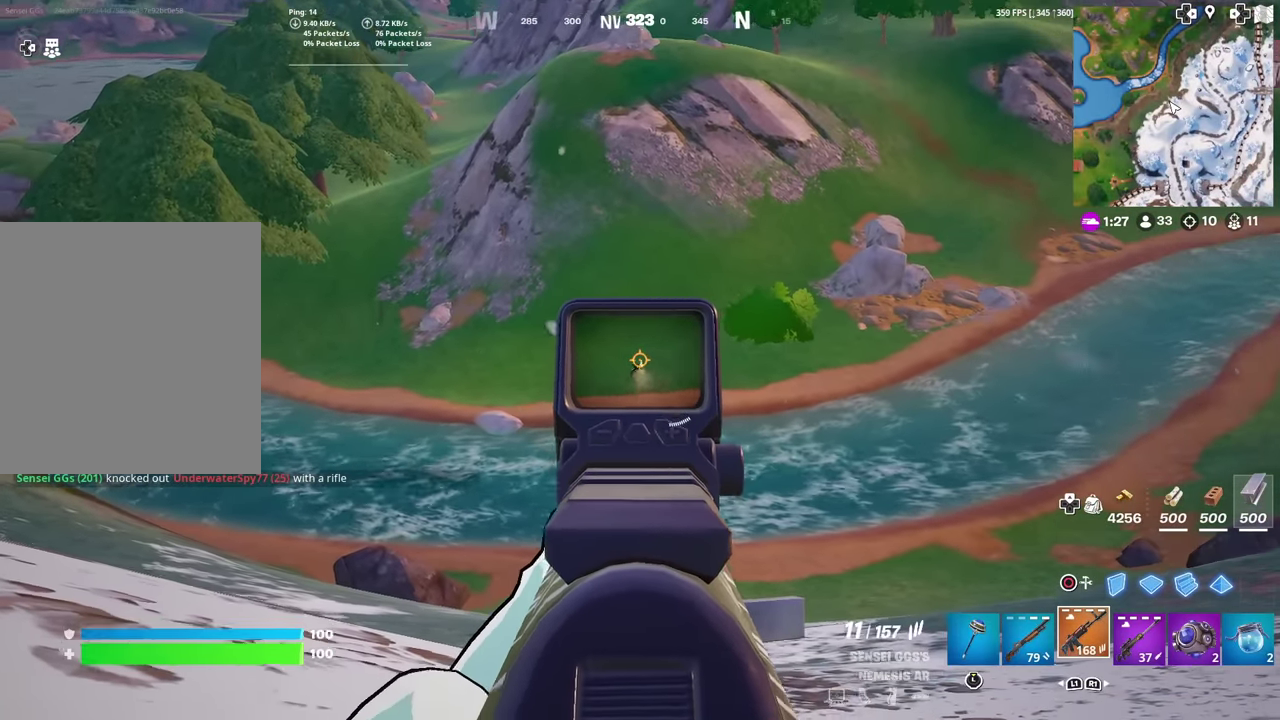
{"dt_ms": 701, "buttons": ["L2"], "left_stick": "center", "right_stick": "center", "events": [[17, "left_stick", "left"], [117, "left_stick", "center"], [133, "R2", "down"], [250, "R2", "up"], [367, "R2", "down"], [434, "left_stick", "left"], [467, "R2", "up"], [534, "left_stick", "center"], [567, "R2", "down"], [667, "R2", "up"]]}
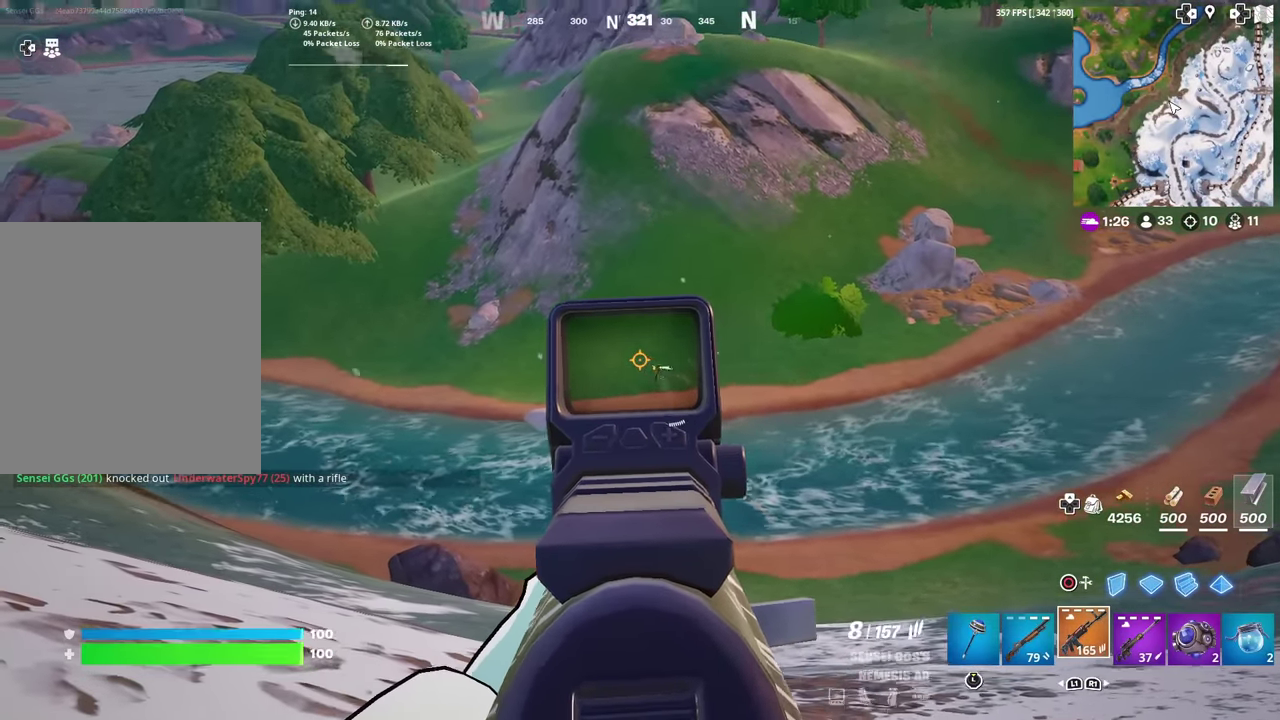
{"dt_ms": 300, "buttons": ["L2"], "left_stick": "right", "right_stick": "center", "events": [[183, "R2", "down"], [283, "left_stick", "right"], [300, "R2", "up"]]}
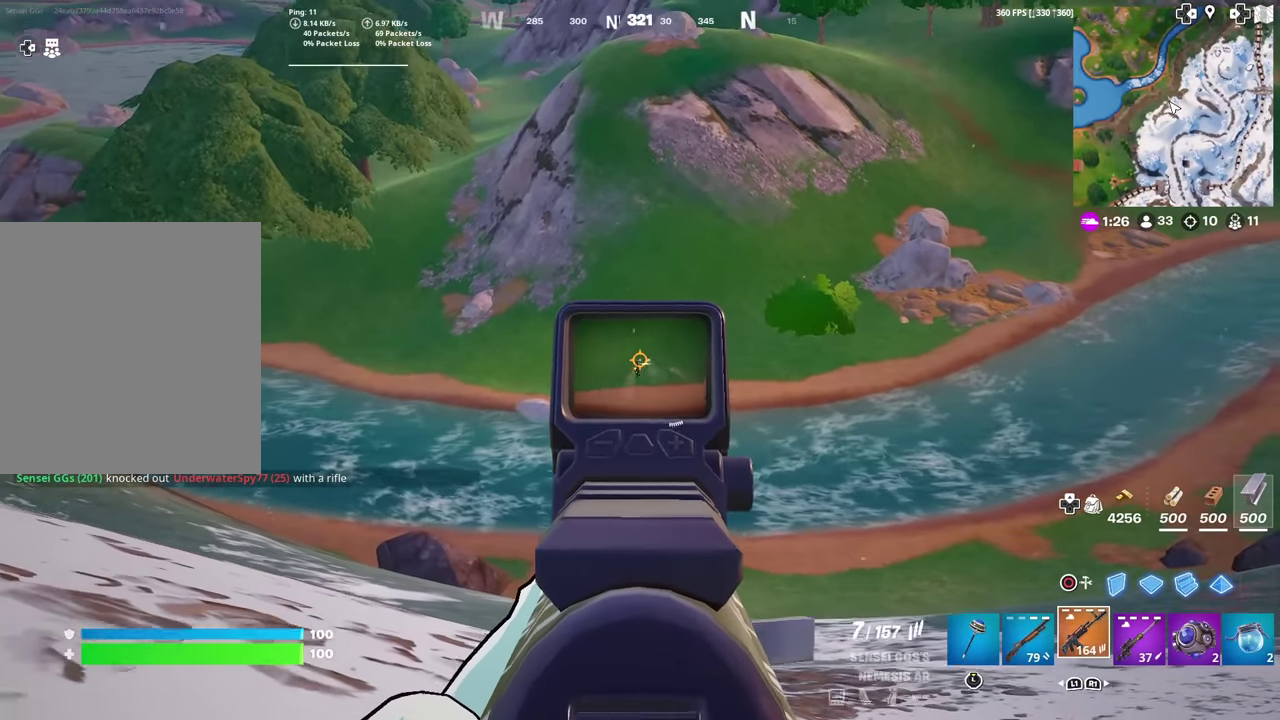
{"dt_ms": 600, "buttons": ["L2"], "left_stick": "center", "right_stick": "center", "events": [[50, "left_stick", "center"], [83, "R2", "down"], [133, "left_stick", "left"], [200, "R2", "up"], [250, "left_stick", "center"], [283, "R2", "down"], [400, "R2", "up"], [467, "R2", "down"], [600, "R2", "up"]]}
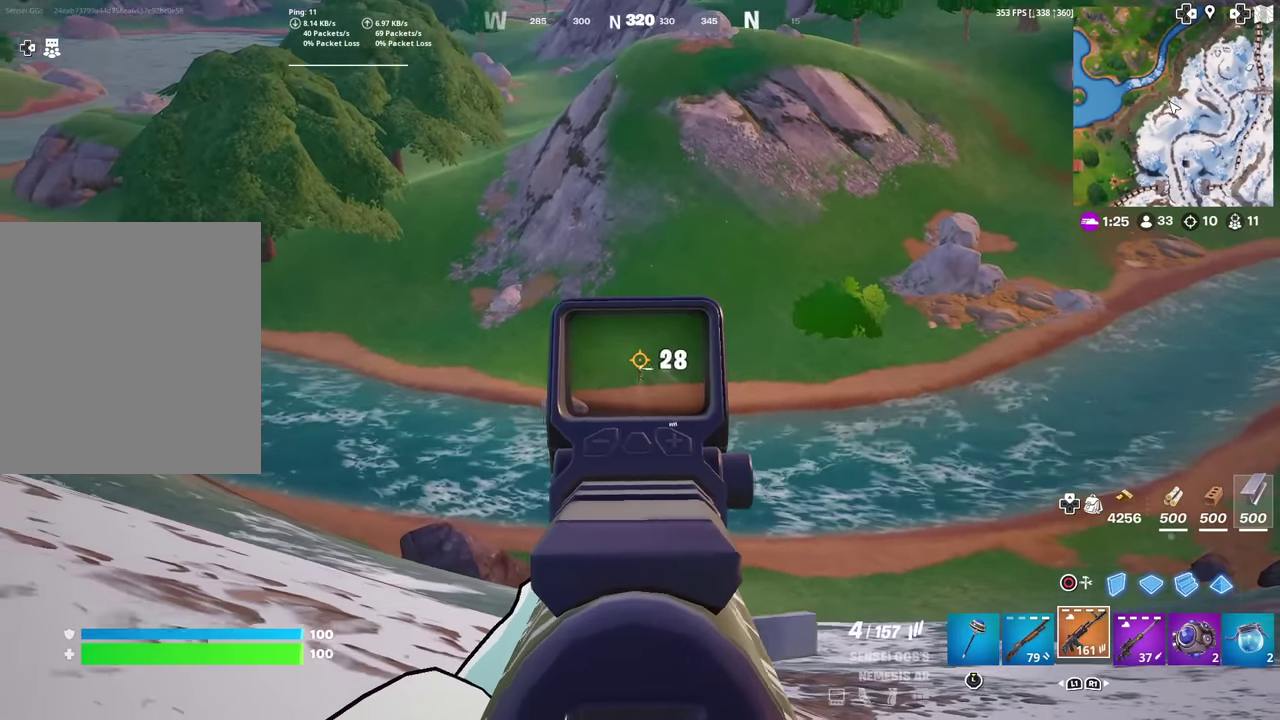
{"dt_ms": 401, "buttons": ["L2"], "left_stick": "right", "right_stick": "center", "events": [[34, "left_stick", "right"], [34, "right_stick", "down-left"], [51, "R2", "down"], [101, "right_stick", "center"], [184, "R2", "up"], [251, "R2", "down"], [367, "R2", "up"]]}
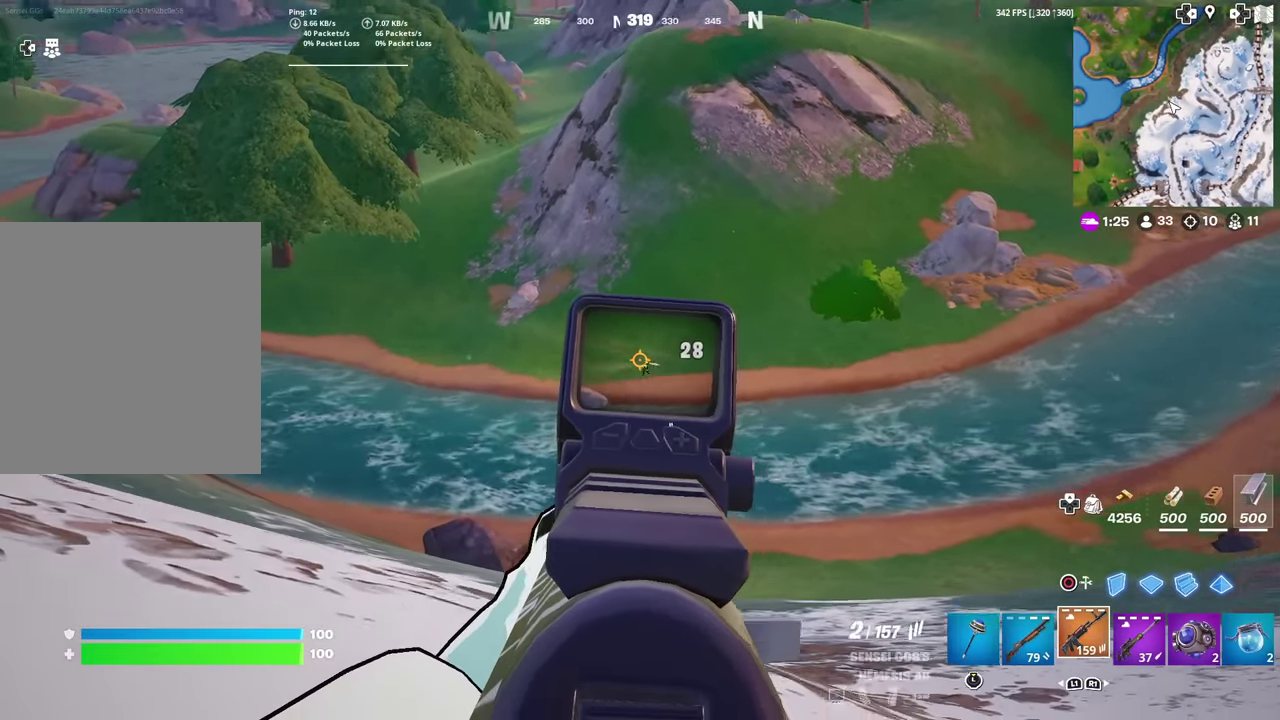
{"dt_ms": 601, "buttons": [], "left_stick": "up-right", "right_stick": "center", "events": [[17, "R2", "down"], [150, "R2", "up"], [233, "R2", "down"], [350, "R2", "up"], [367, "L2", "up"], [417, "R2", "down"], [517, "left_stick", "up-right"], [534, "R2", "up"]]}
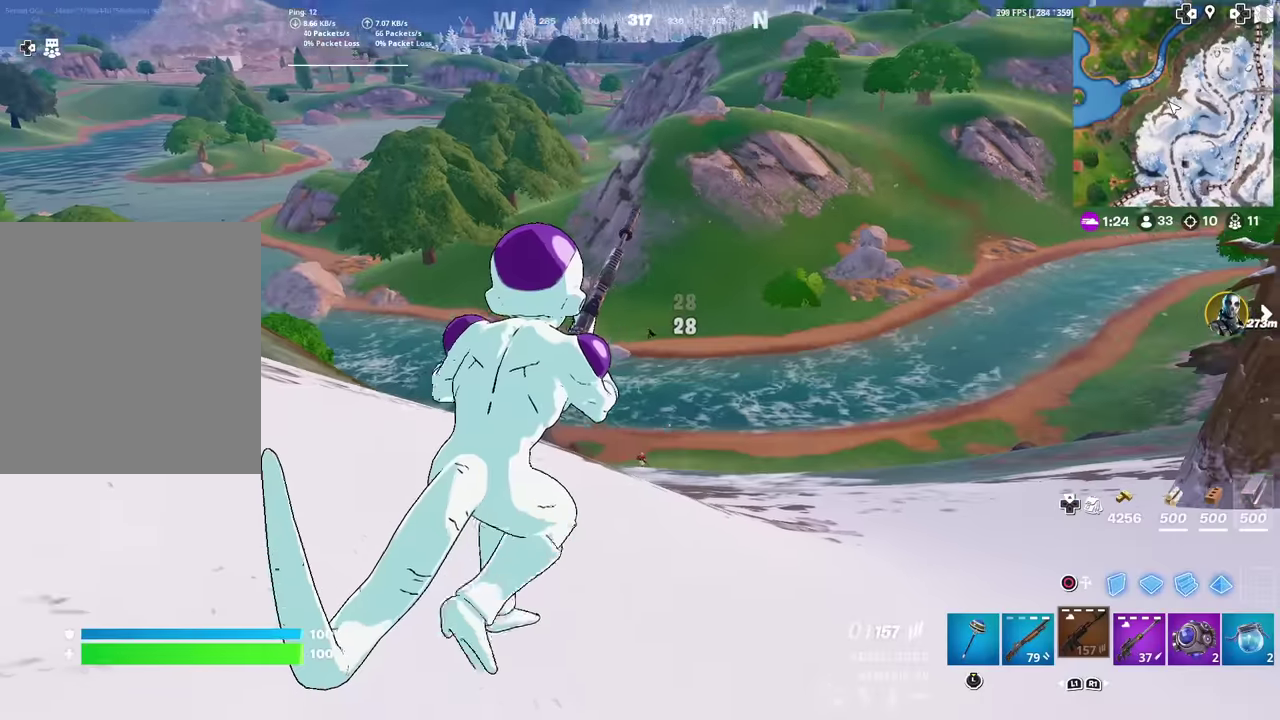
{"dt_ms": 400, "buttons": [], "left_stick": "up", "right_stick": "center", "events": [[16, "R2", "down"], [83, "R2", "up"], [116, "left_stick", "up"], [283, "right_stick", "left"], [367, "right_stick", "center"]]}
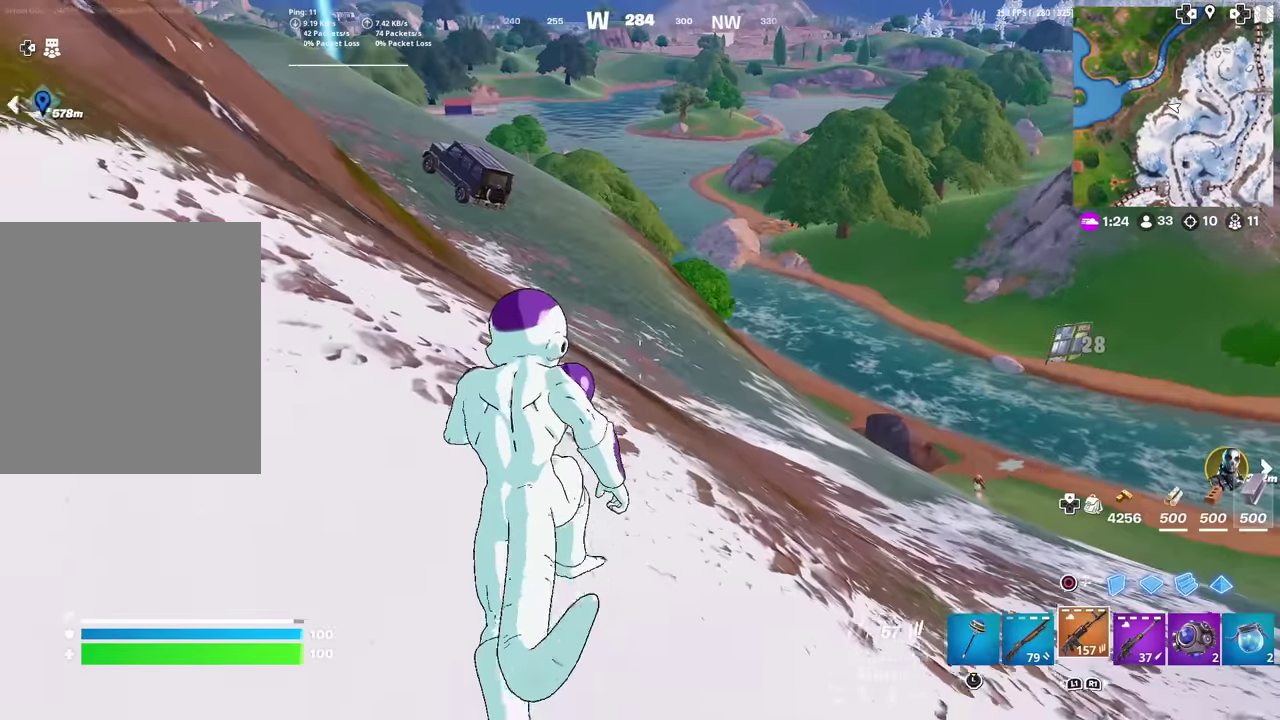
{"dt_ms": 500, "buttons": [], "left_stick": "center", "right_stick": "center", "events": [[367, "CROSS", "down"], [367, "left_stick", "center"], [467, "CROSS", "up"]]}
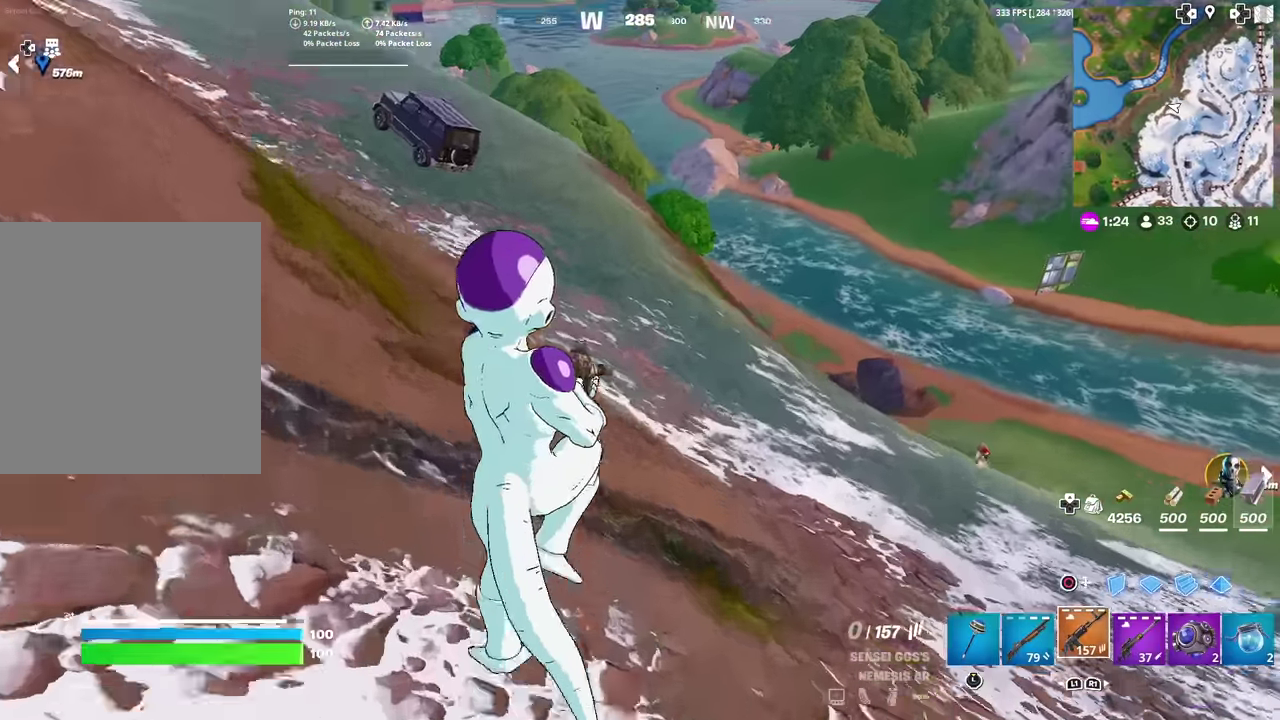
{"dt_ms": 501, "buttons": ["R3"], "left_stick": "up-left", "right_stick": "center"}
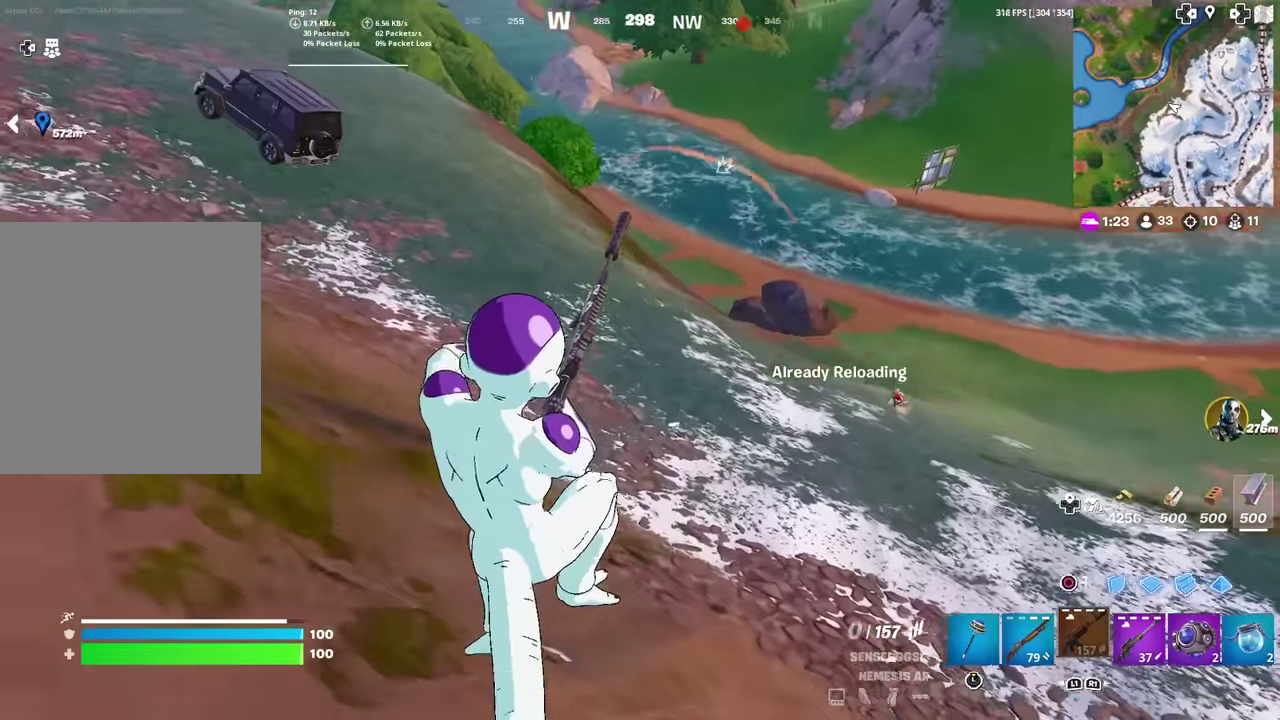
{"dt_ms": 400, "buttons": [], "left_stick": "center", "right_stick": "center"}
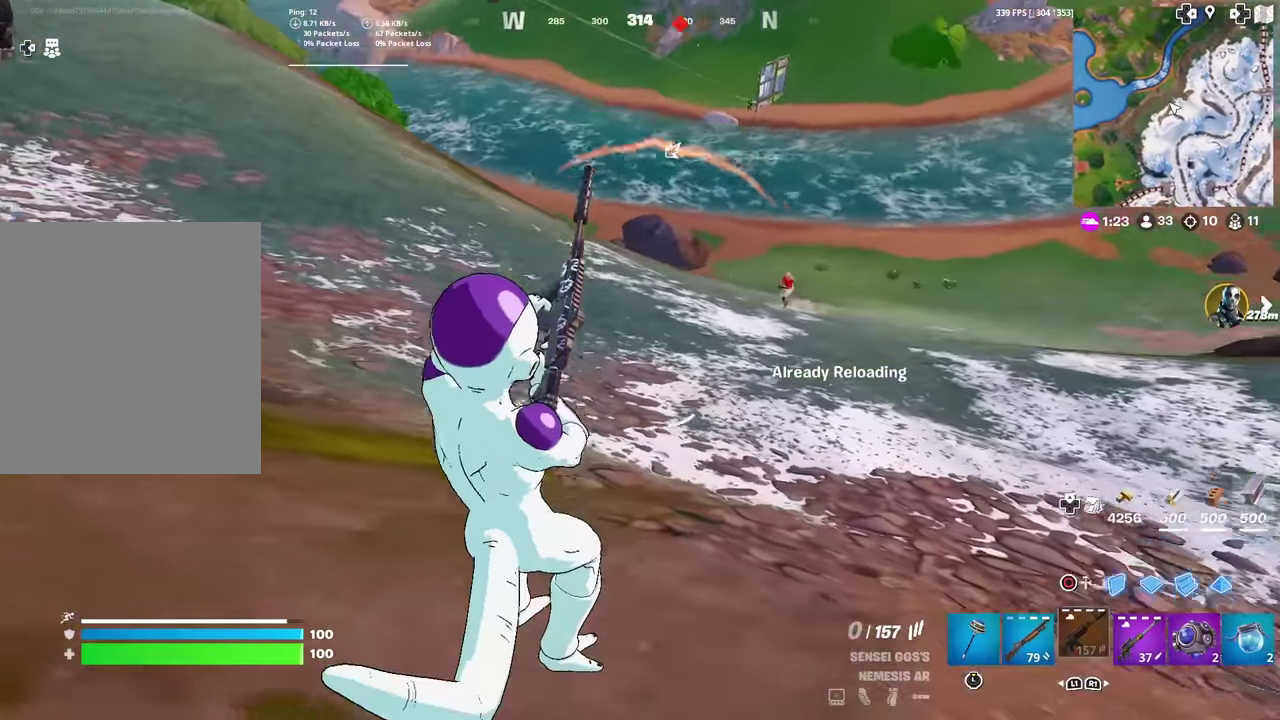
{"dt_ms": 601, "buttons": [], "left_stick": "left", "right_stick": "center", "events": [[201, "left_stick", "left"], [334, "right_stick", "up-right"], [417, "right_stick", "center"]]}